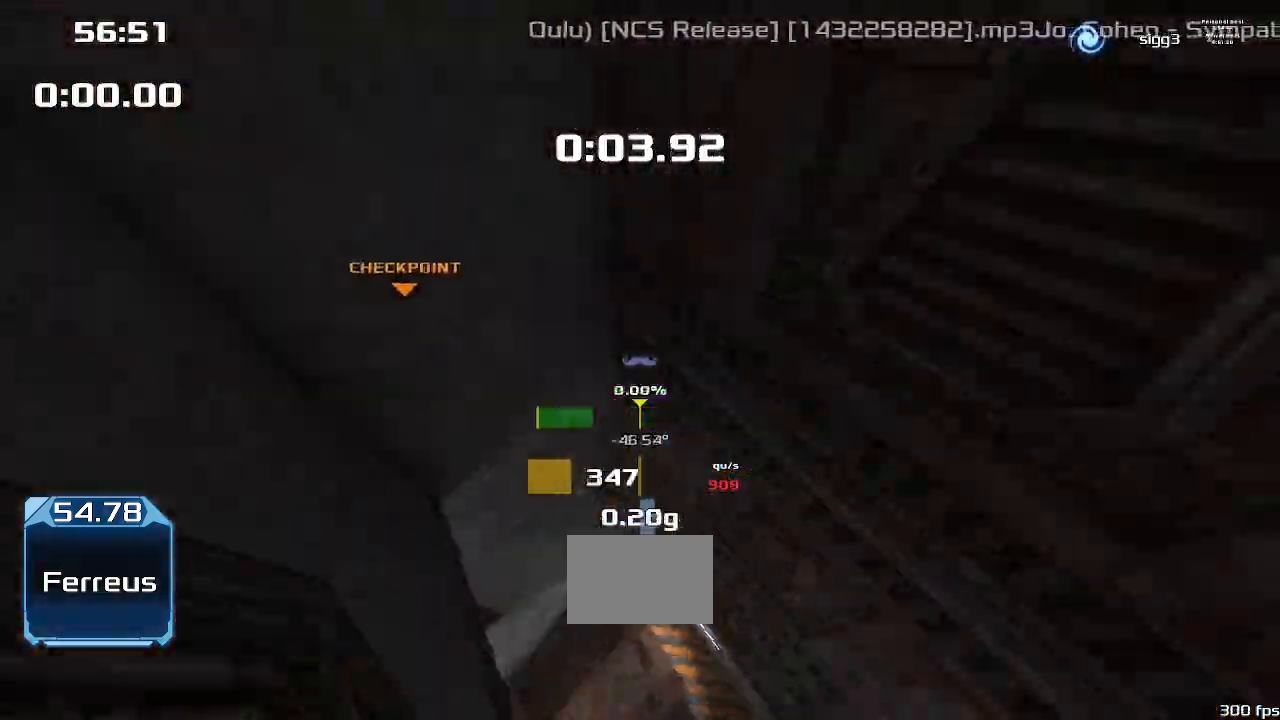
Gameplay with keyboard; each line is a JSON object with the keys held at the frame after it. "events" lists presses ("down") and releases ("up") of "down", "downshift", "left", "right", "up" and "upshift" between this image and that frame as [ms after this image, input, new state], when the widget could be followed in between. No other keys are recorded. Mouse input is not recorded. Key names are as the overlay labels them; some are game actions (e.g. jump) rather than physical keys.
{"keys": ["left", "upshift"]}
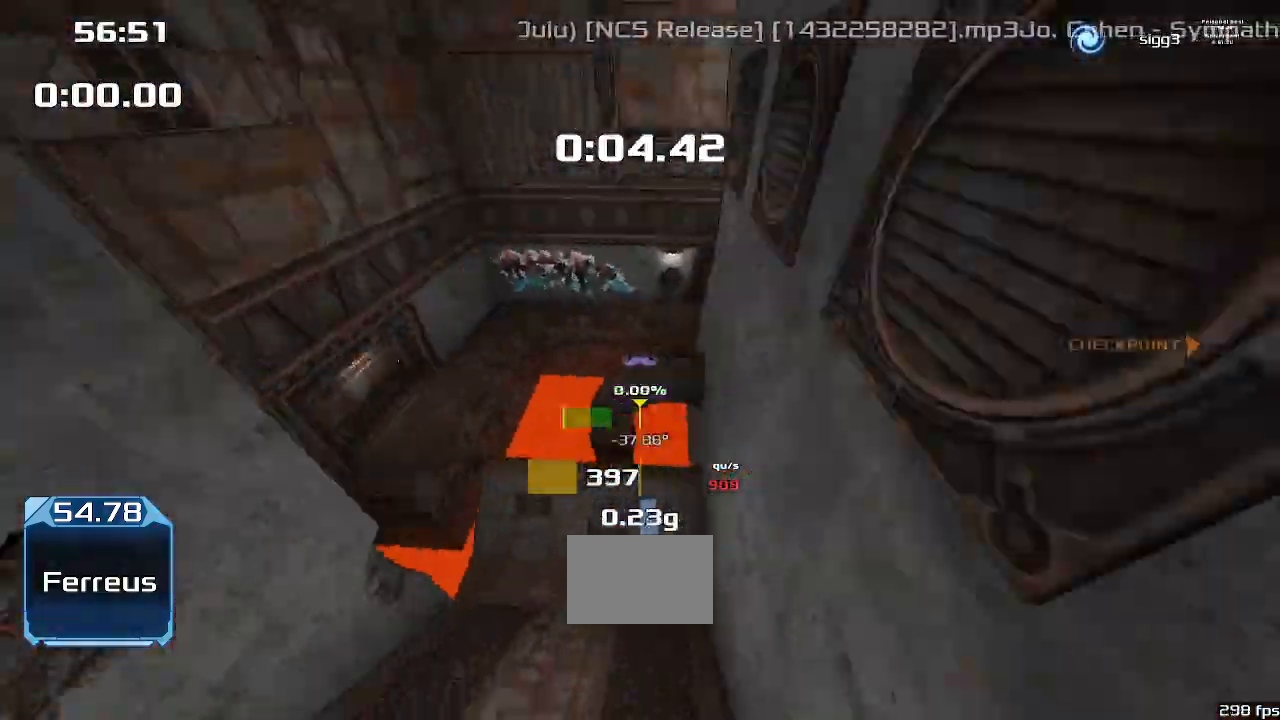
{"keys": ["right", "upshift"], "events": [[333, "left", "up"], [367, "right", "down"]]}
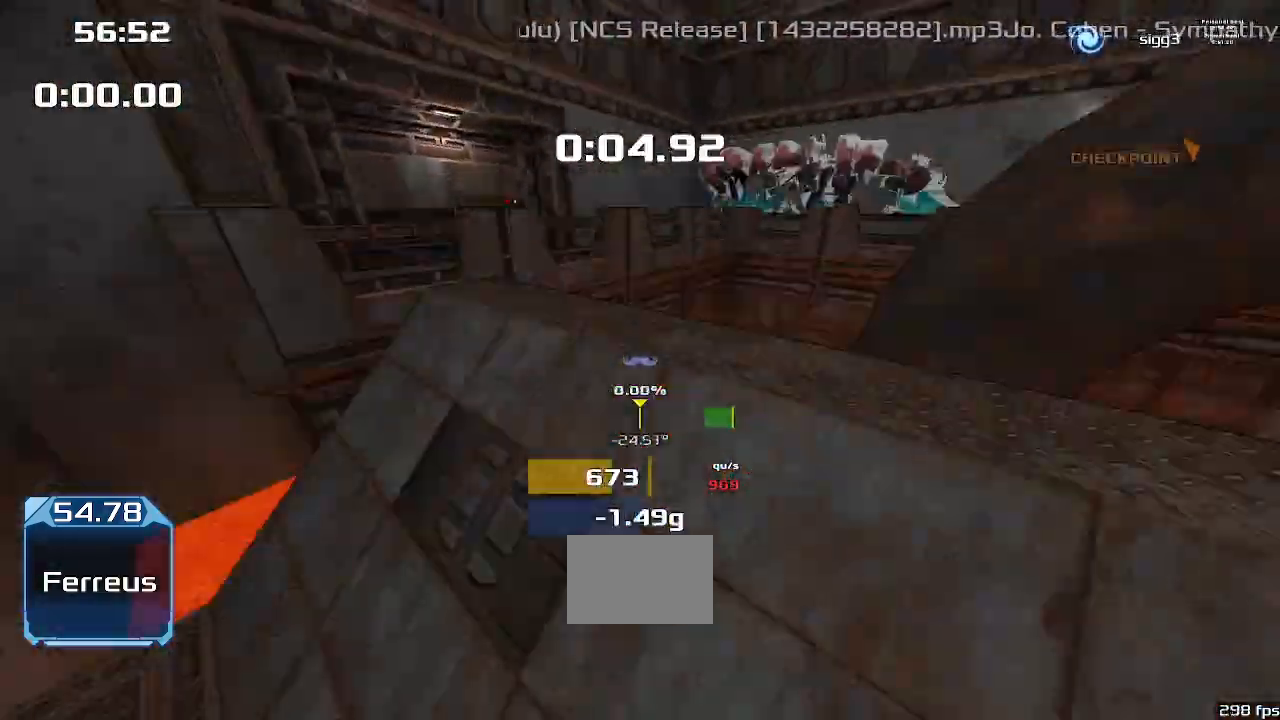
{"keys": ["right", "upshift"], "events": []}
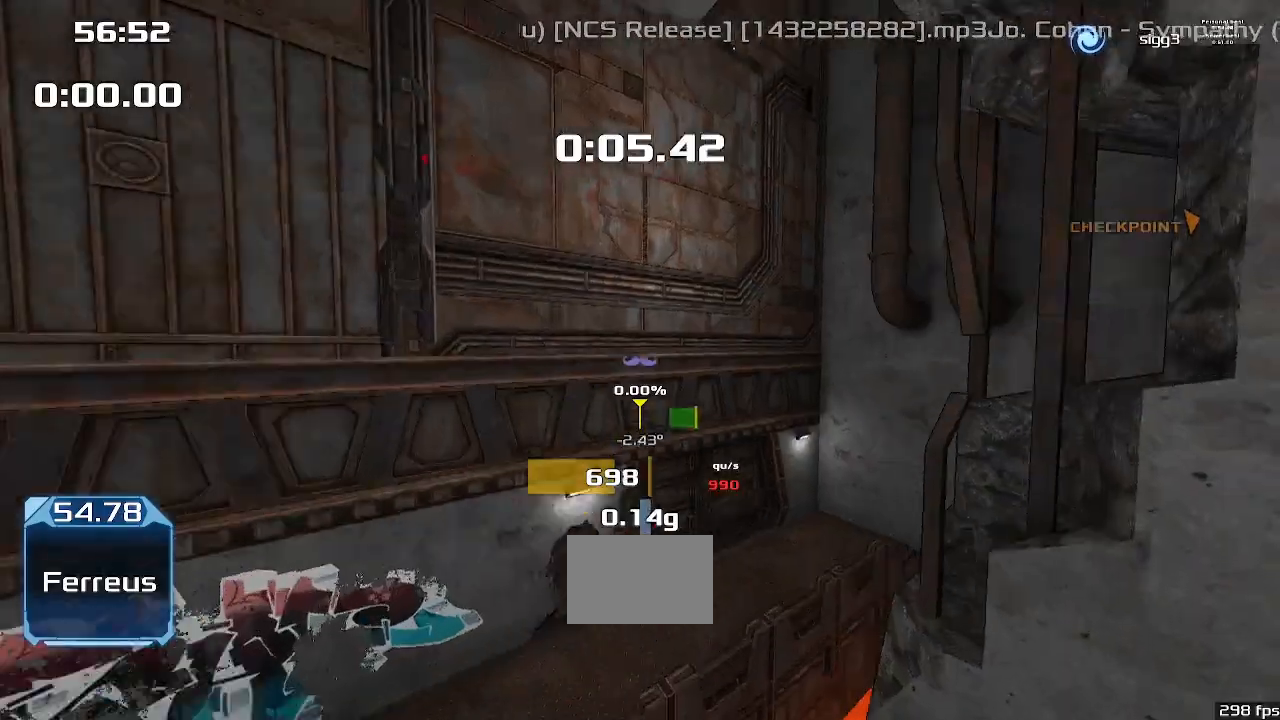
{"keys": ["right", "upshift"], "events": []}